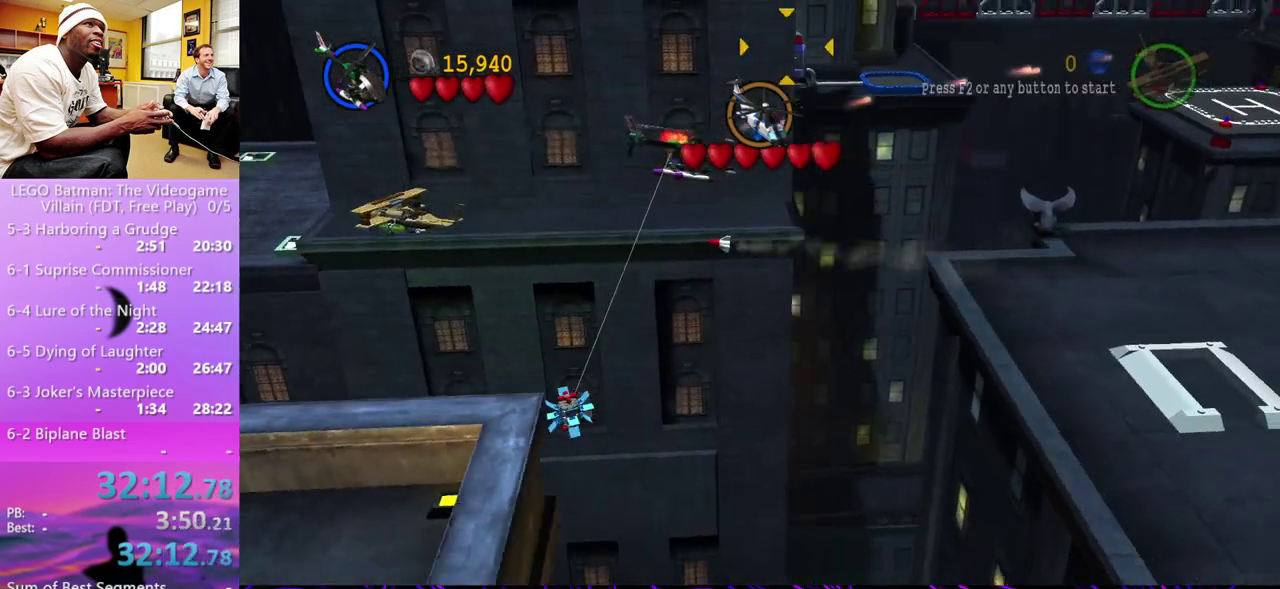
Gameplay with a controller (Xbox layout); each line is a JSON object with the inputs held at the frame after it. "events" lists button and stick changes between this image and that frame as [ms after this image, input, new state], when the widget could be followed in between.
{"buttons": [], "left_stick": "up-right", "right_stick": "center"}
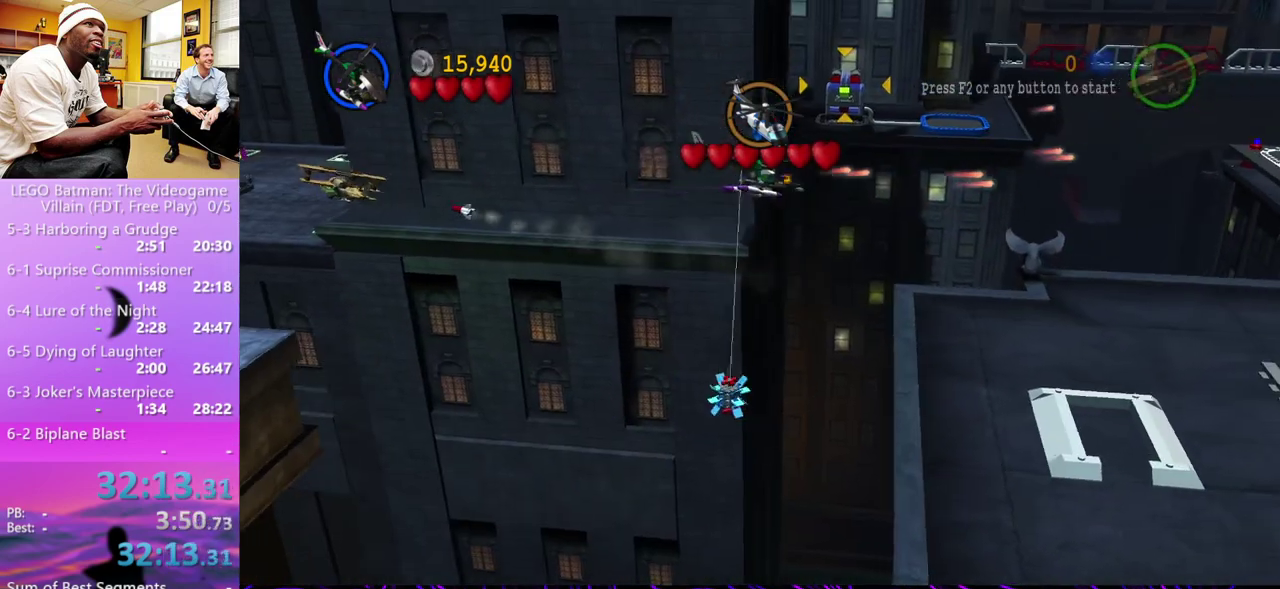
{"buttons": ["X"], "left_stick": "up", "right_stick": "center", "events": [[67, "X", "down"], [133, "X", "up"], [200, "X", "down"], [200, "left_stick", "up"], [300, "X", "up"], [500, "X", "down"]]}
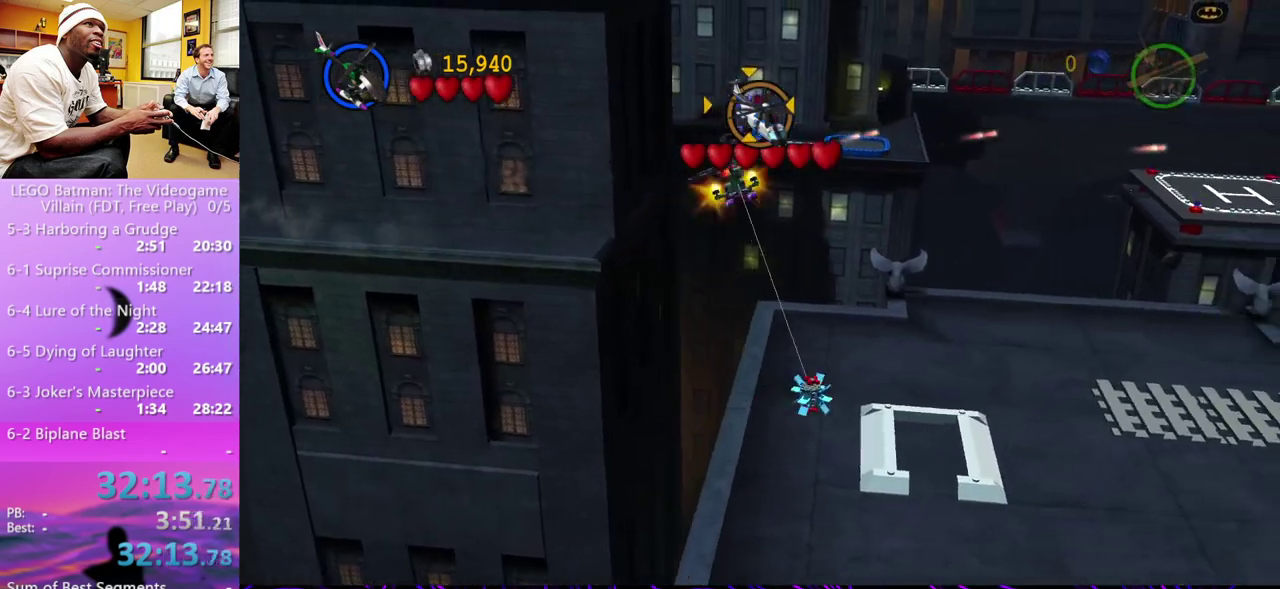
{"buttons": [], "left_stick": "up-left", "right_stick": "center", "events": [[67, "X", "up"], [67, "left_stick", "up-left"], [167, "X", "down"], [233, "X", "up"], [433, "X", "down"], [467, "X", "up"]]}
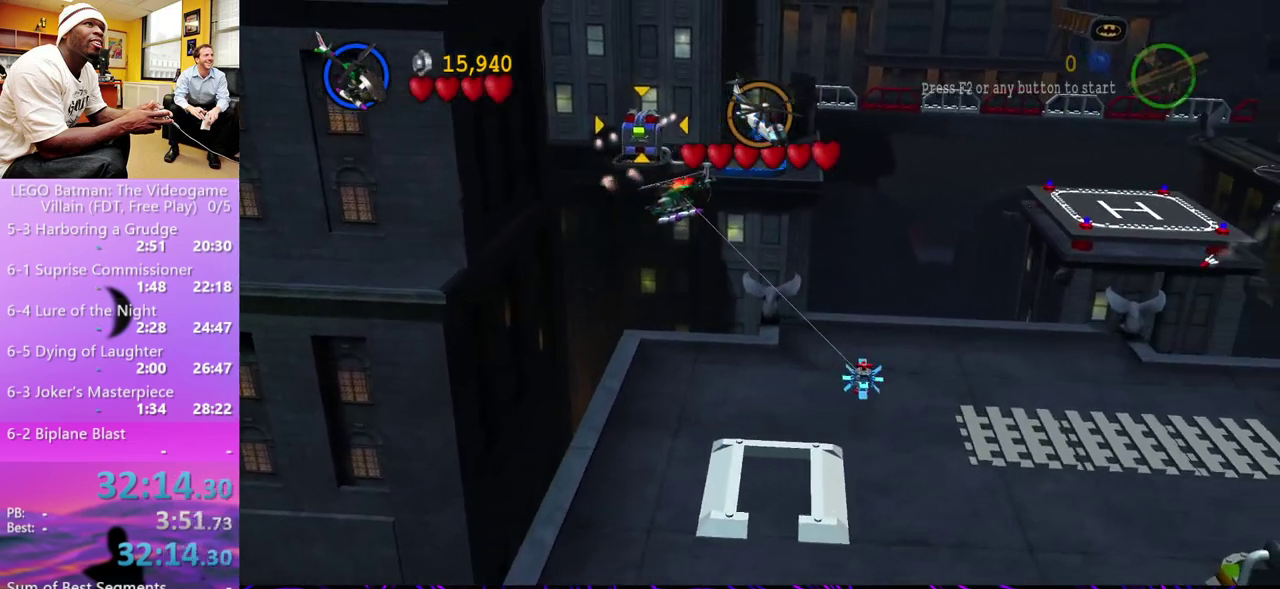
{"buttons": [], "left_stick": "up-left", "right_stick": "center"}
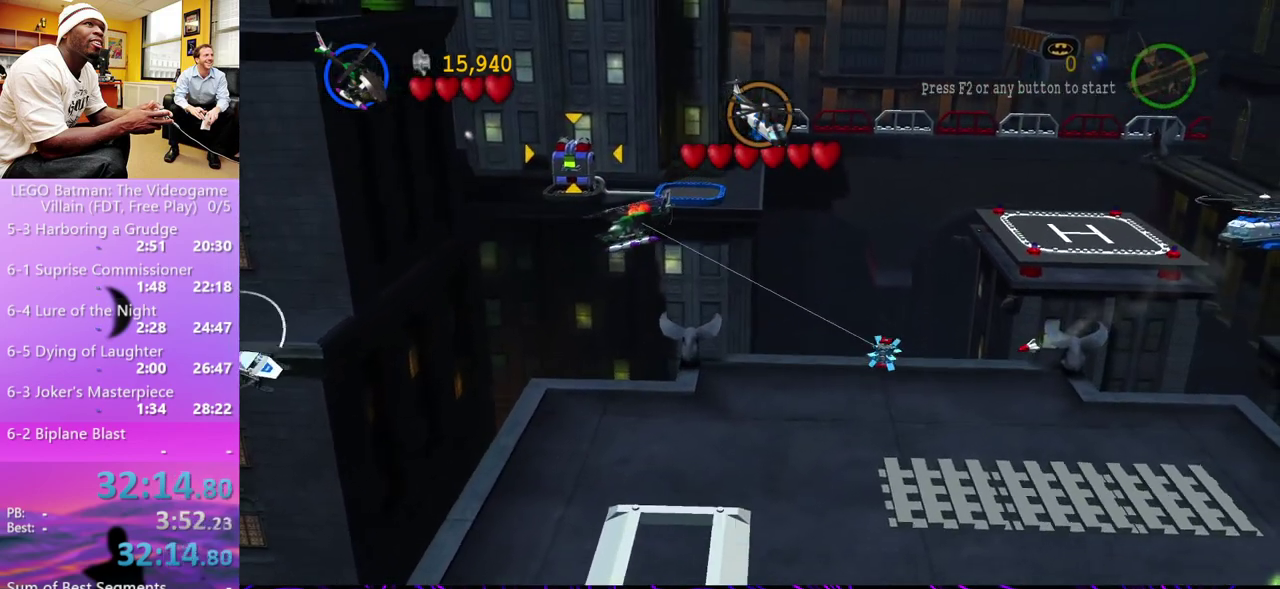
{"buttons": [], "left_stick": "left", "right_stick": "center", "events": [[300, "left_stick", "left"]]}
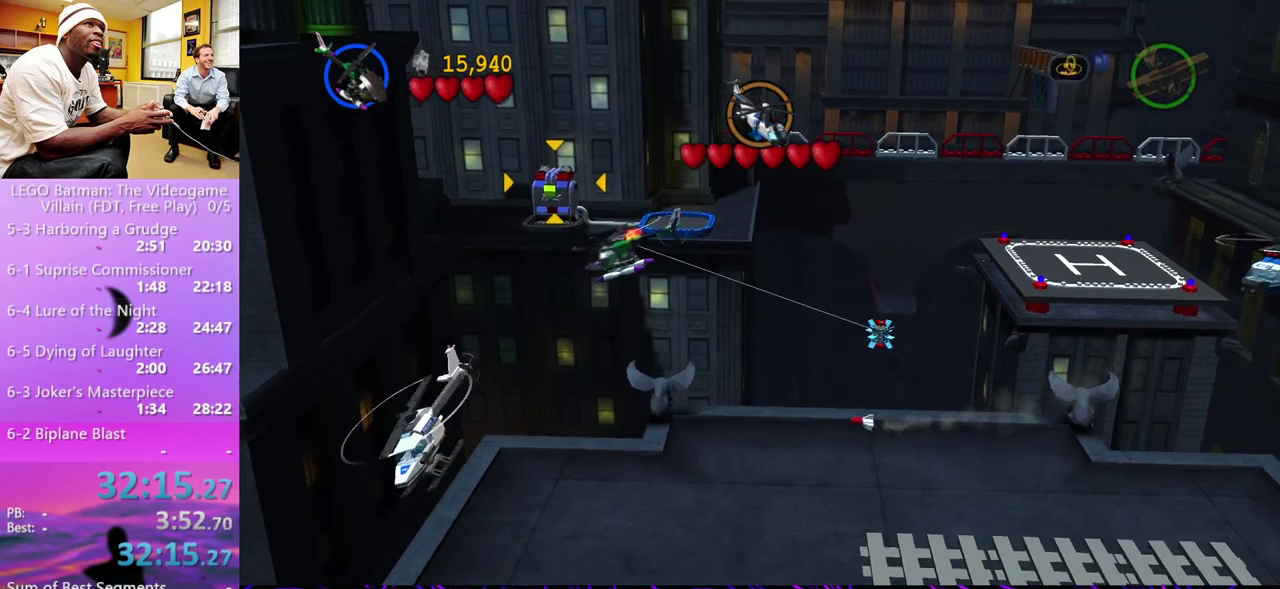
{"buttons": [], "left_stick": "down-left", "right_stick": "center", "events": [[500, "left_stick", "down-left"]]}
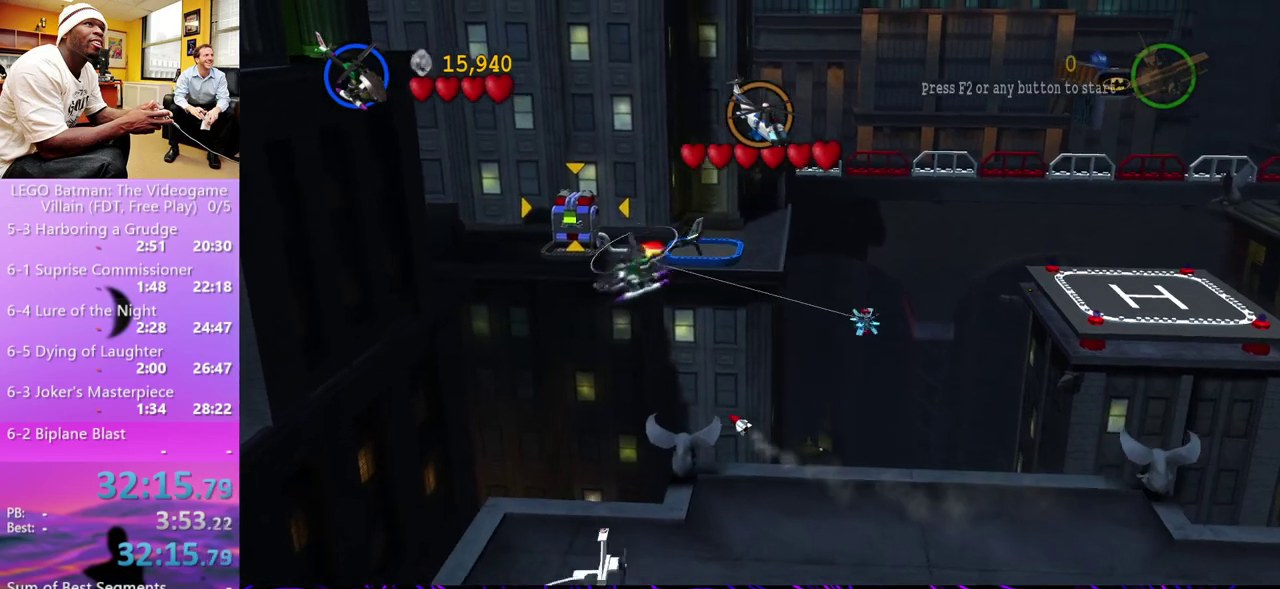
{"buttons": ["B"], "left_stick": "down-left", "right_stick": "center", "events": [[500, "B", "down"]]}
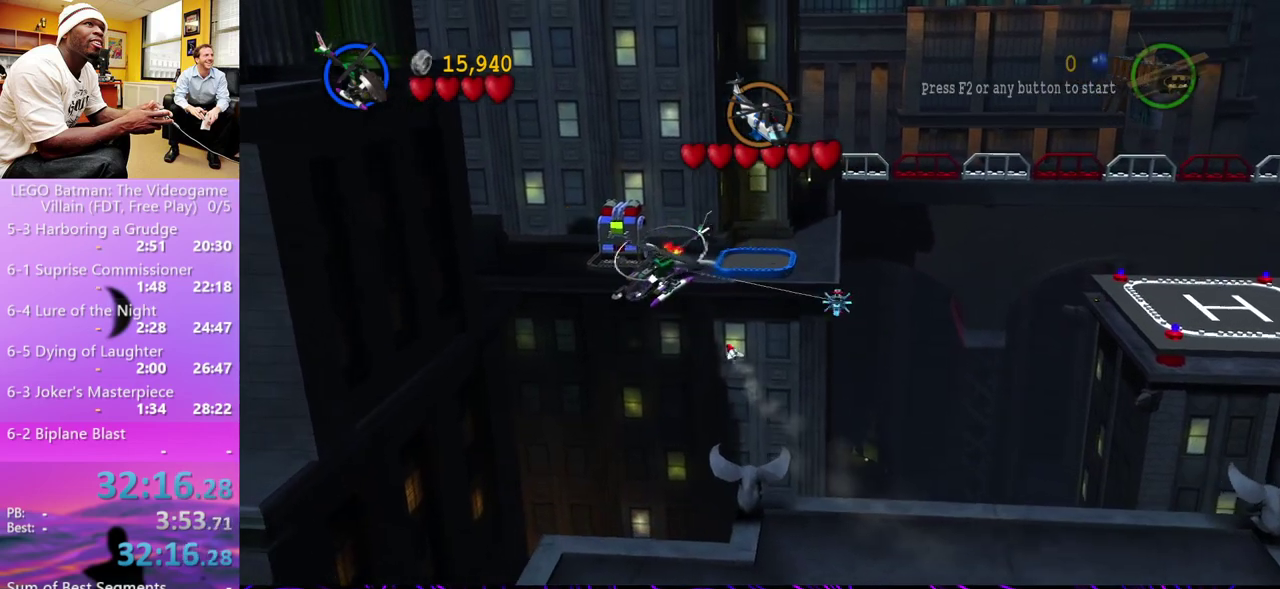
{"buttons": [], "left_stick": "down", "right_stick": "center", "events": [[100, "B", "up"], [233, "left_stick", "down"], [433, "X", "down"], [467, "X", "up"]]}
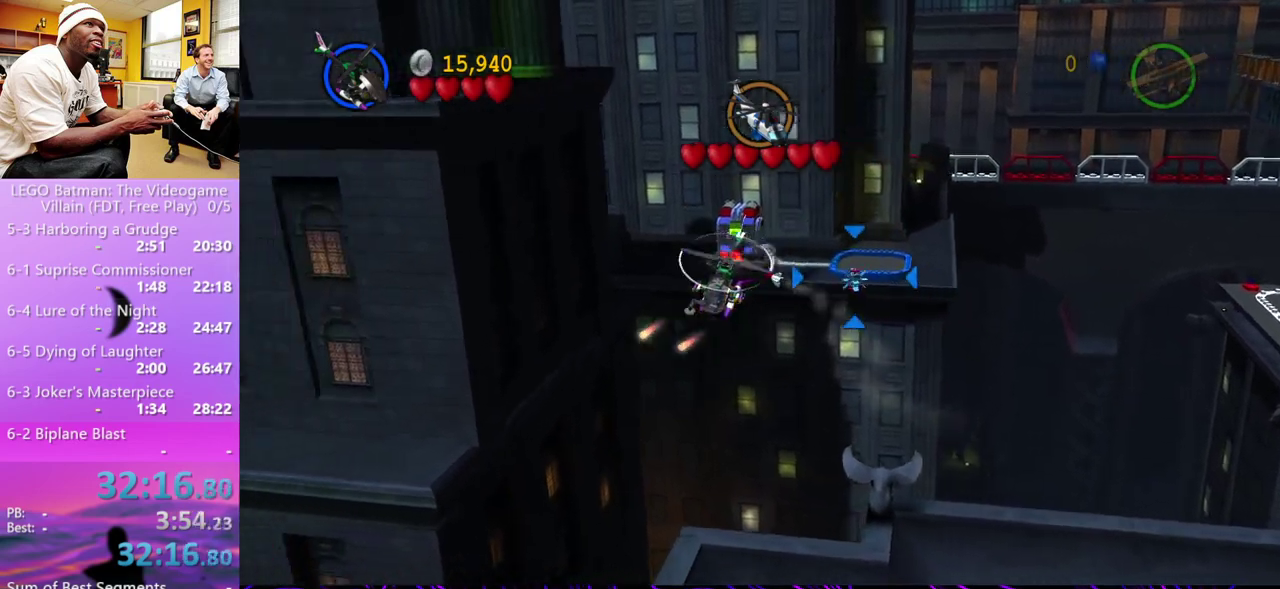
{"buttons": ["X"], "left_stick": "down-left", "right_stick": "center", "events": [[67, "X", "down"], [100, "X", "up"], [200, "X", "down"], [233, "X", "up"], [333, "X", "down"], [400, "X", "up"], [400, "left_stick", "down-left"], [467, "X", "down"]]}
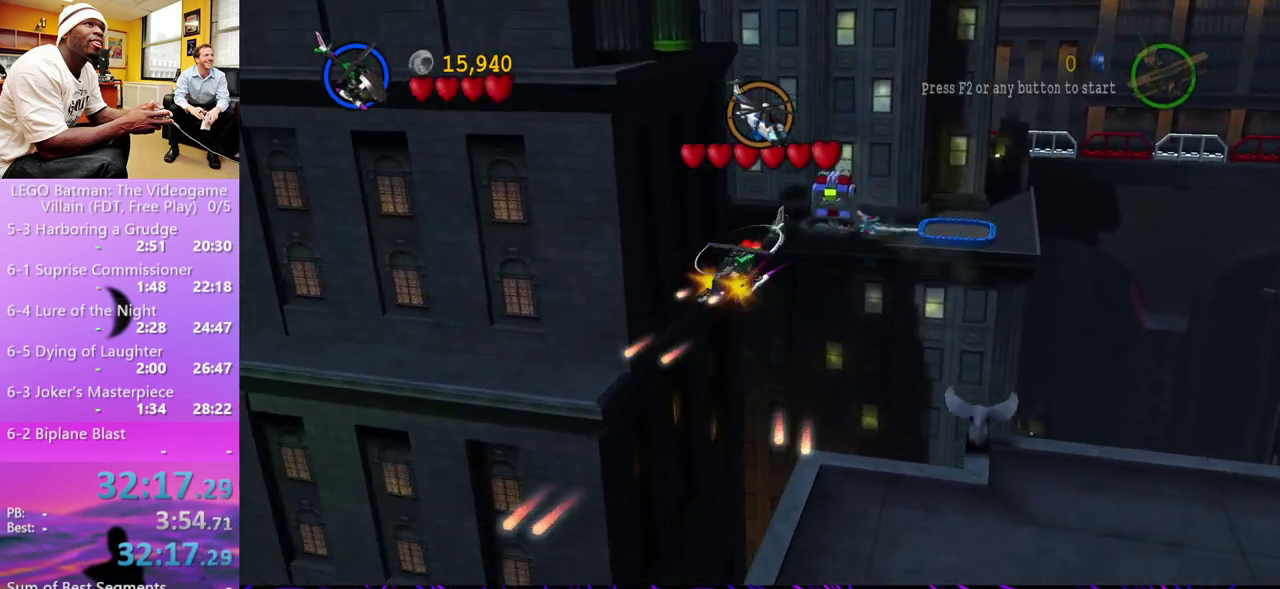
{"buttons": [], "left_stick": "left", "right_stick": "center", "events": [[33, "X", "up"], [67, "left_stick", "left"], [100, "X", "down"], [133, "X", "up"], [233, "X", "down"], [300, "X", "up"]]}
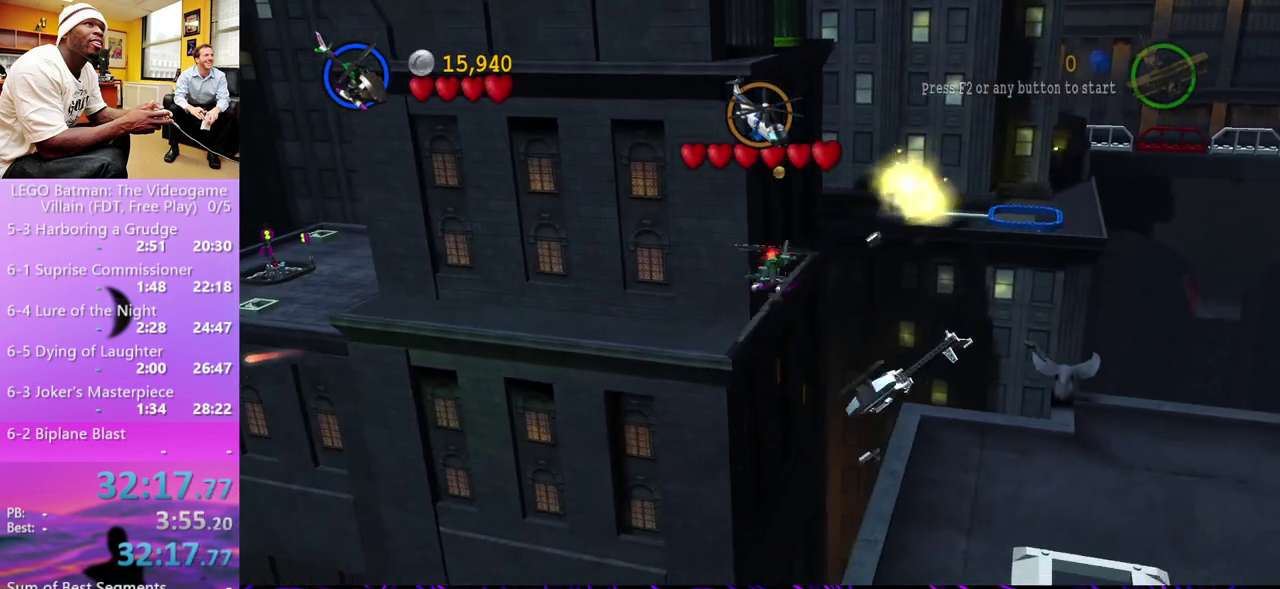
{"buttons": [], "left_stick": "down-left", "right_stick": "center", "events": [[67, "X", "down"], [100, "X", "up"], [167, "left_stick", "down-left"], [367, "X", "down"], [400, "X", "up"]]}
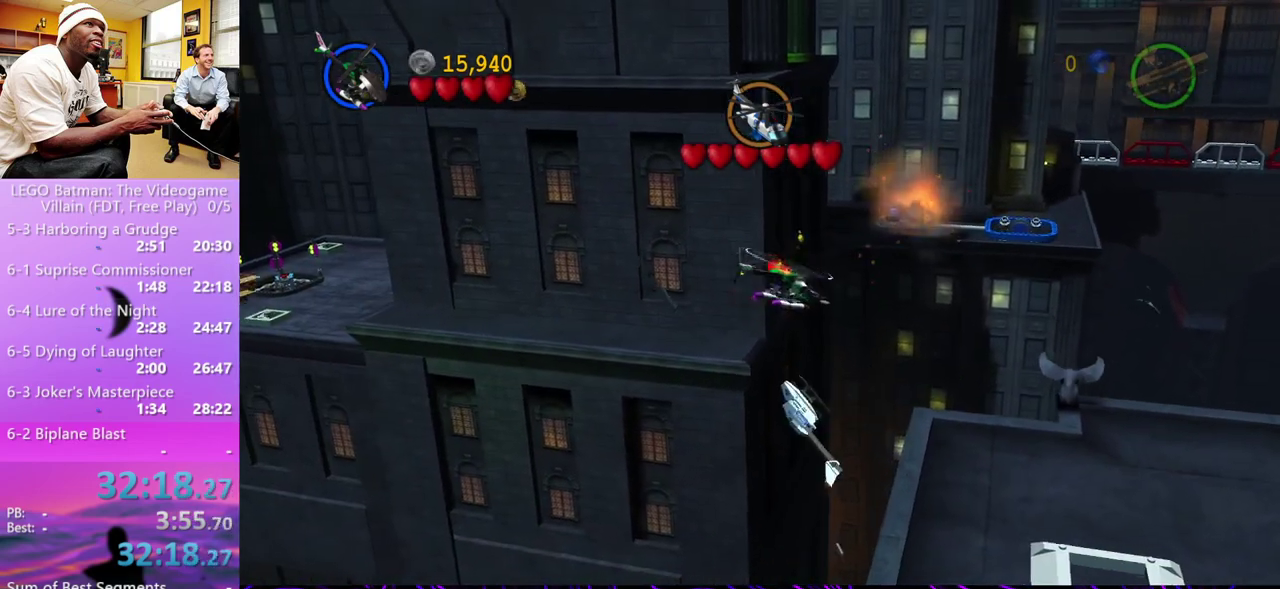
{"buttons": [], "left_stick": "down-left", "right_stick": "center", "events": [[67, "X", "down"], [133, "X", "up"]]}
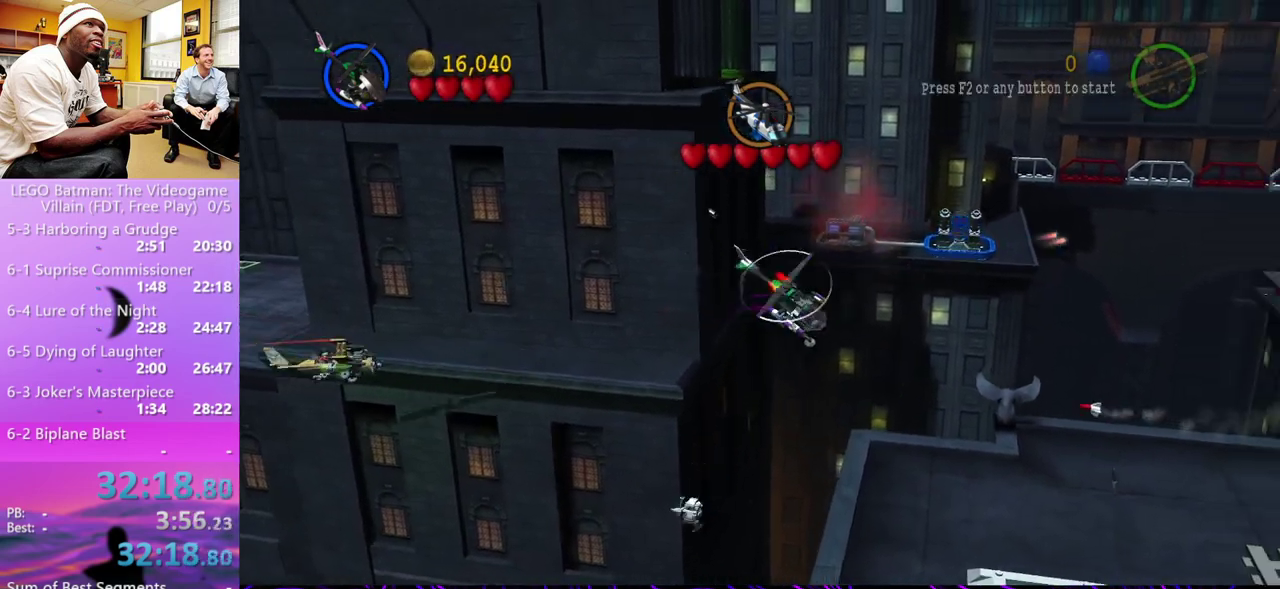
{"buttons": ["X"], "left_stick": "down-left", "right_stick": "center", "events": [[133, "X", "down"], [200, "X", "up"], [267, "X", "down"], [333, "X", "up"], [400, "X", "down"]]}
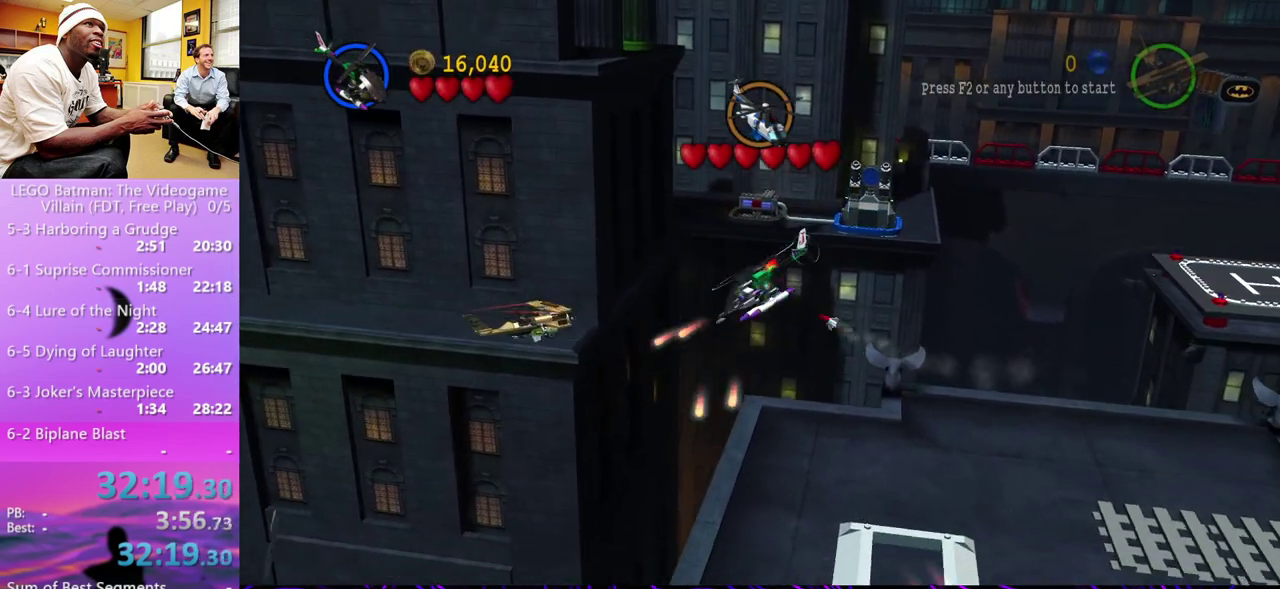
{"buttons": [], "left_stick": "down-left", "right_stick": "center", "events": [[167, "X", "up"], [367, "X", "down"], [400, "X", "up"]]}
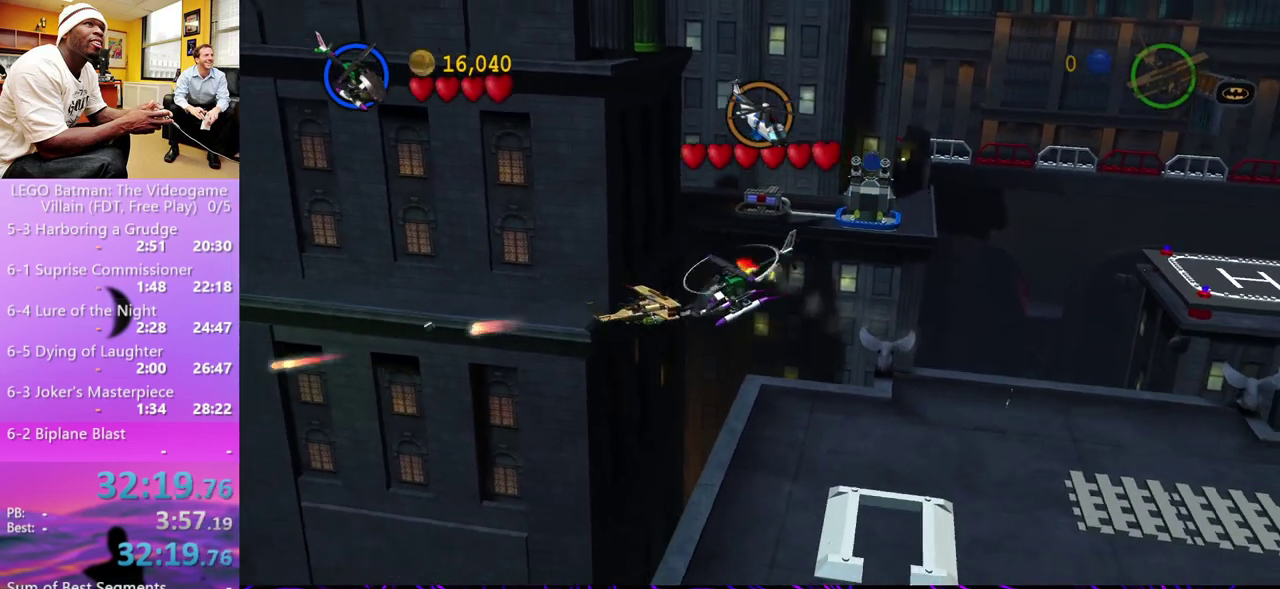
{"buttons": [], "left_stick": "left", "right_stick": "center", "events": [[233, "X", "down"], [433, "left_stick", "left"], [500, "X", "up"]]}
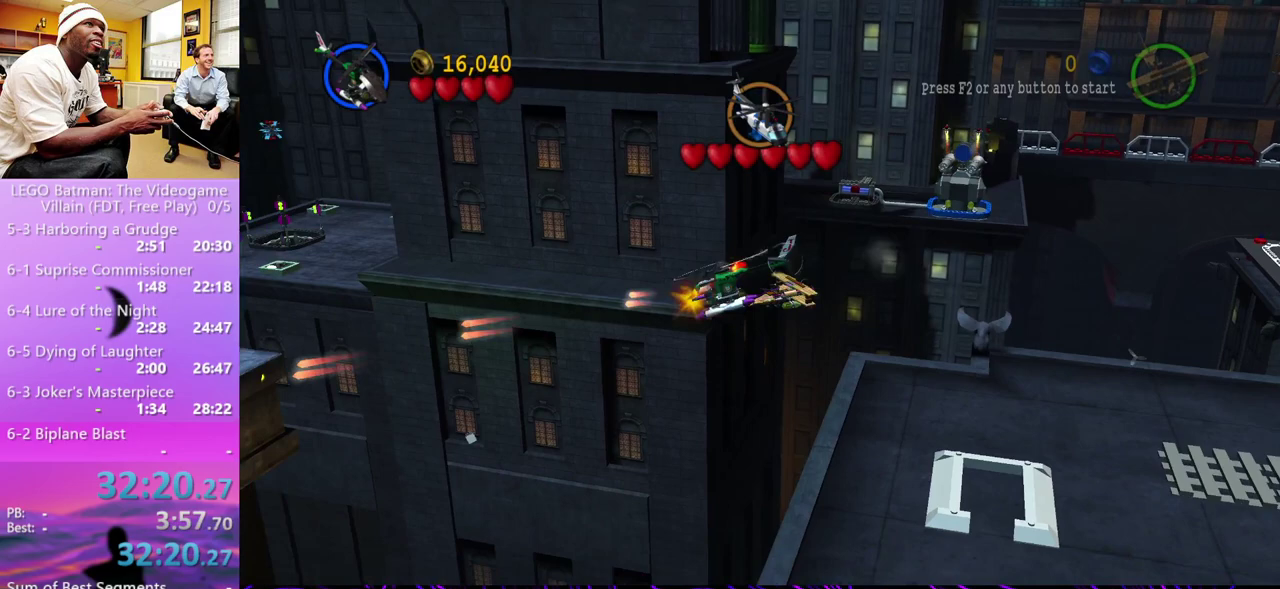
{"buttons": [], "left_stick": "left", "right_stick": "center"}